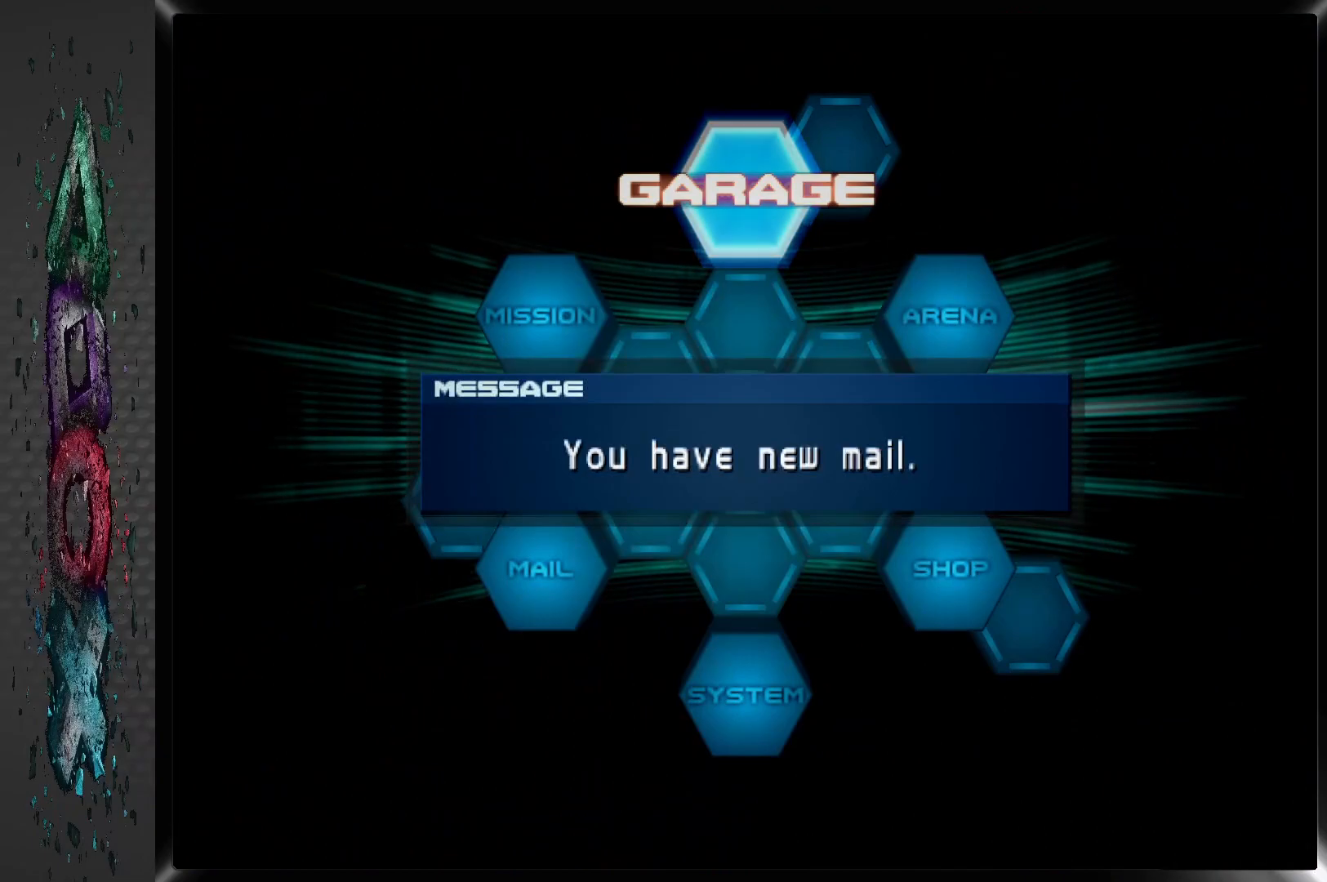
Gameplay with a controller (PlayStation layout); each line is a JSON object with the inputs held at the frame after it. "events" lists button and stick changes between this image and that frame as [ms after this image, input, new state], when the widget could be followed in between.
{"buttons": ["CROSS"], "left_stick": "center", "right_stick": "center", "events": [[400, "CROSS", "down"]]}
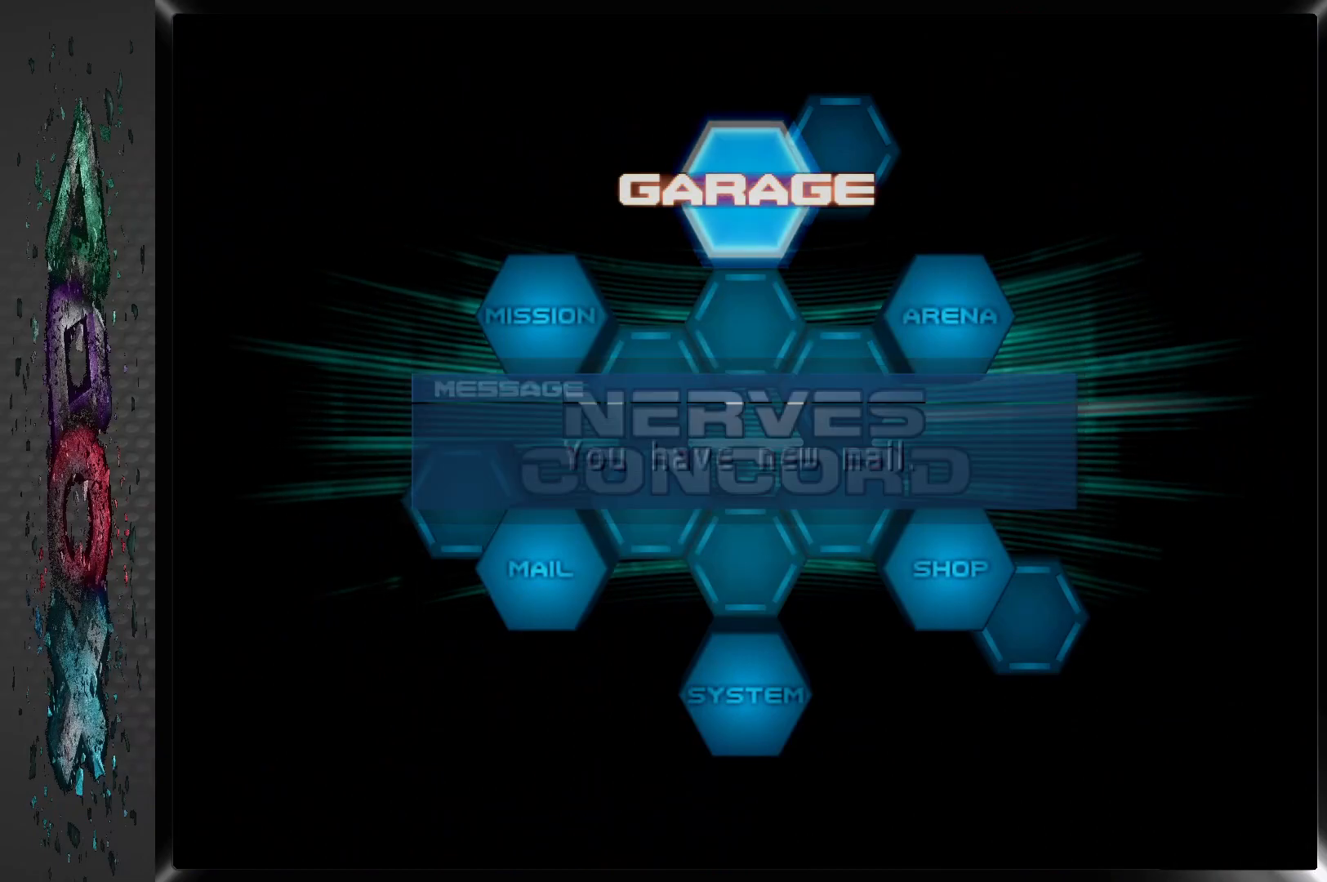
{"buttons": [], "left_stick": "center", "right_stick": "center", "events": [[50, "CROSS", "up"], [367, "DPAD_LEFT", "down"], [483, "DPAD_LEFT", "up"]]}
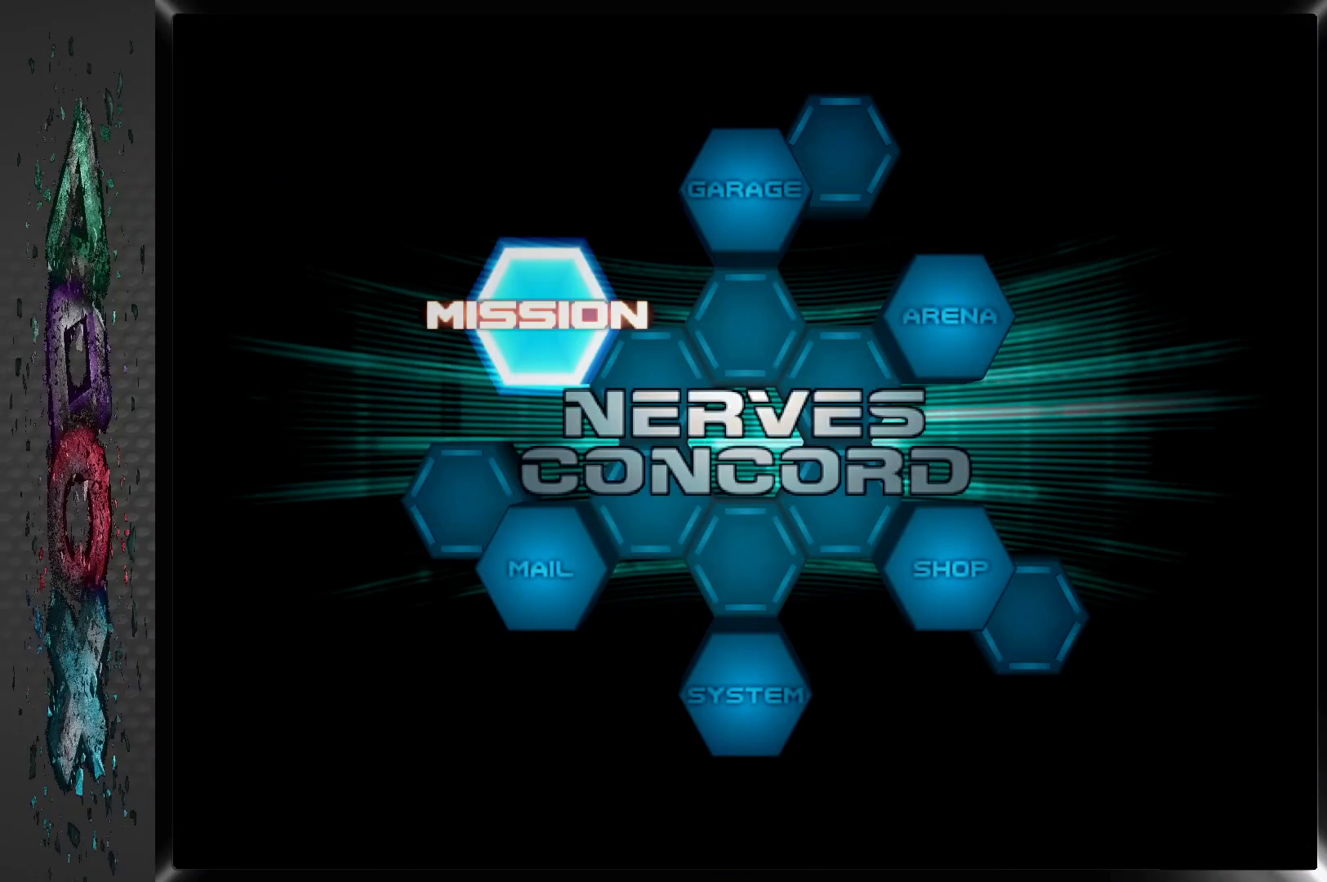
{"buttons": ["CROSS"], "left_stick": "center", "right_stick": "center", "events": [[100, "DPAD_LEFT", "down"], [200, "DPAD_LEFT", "up"], [367, "CROSS", "down"]]}
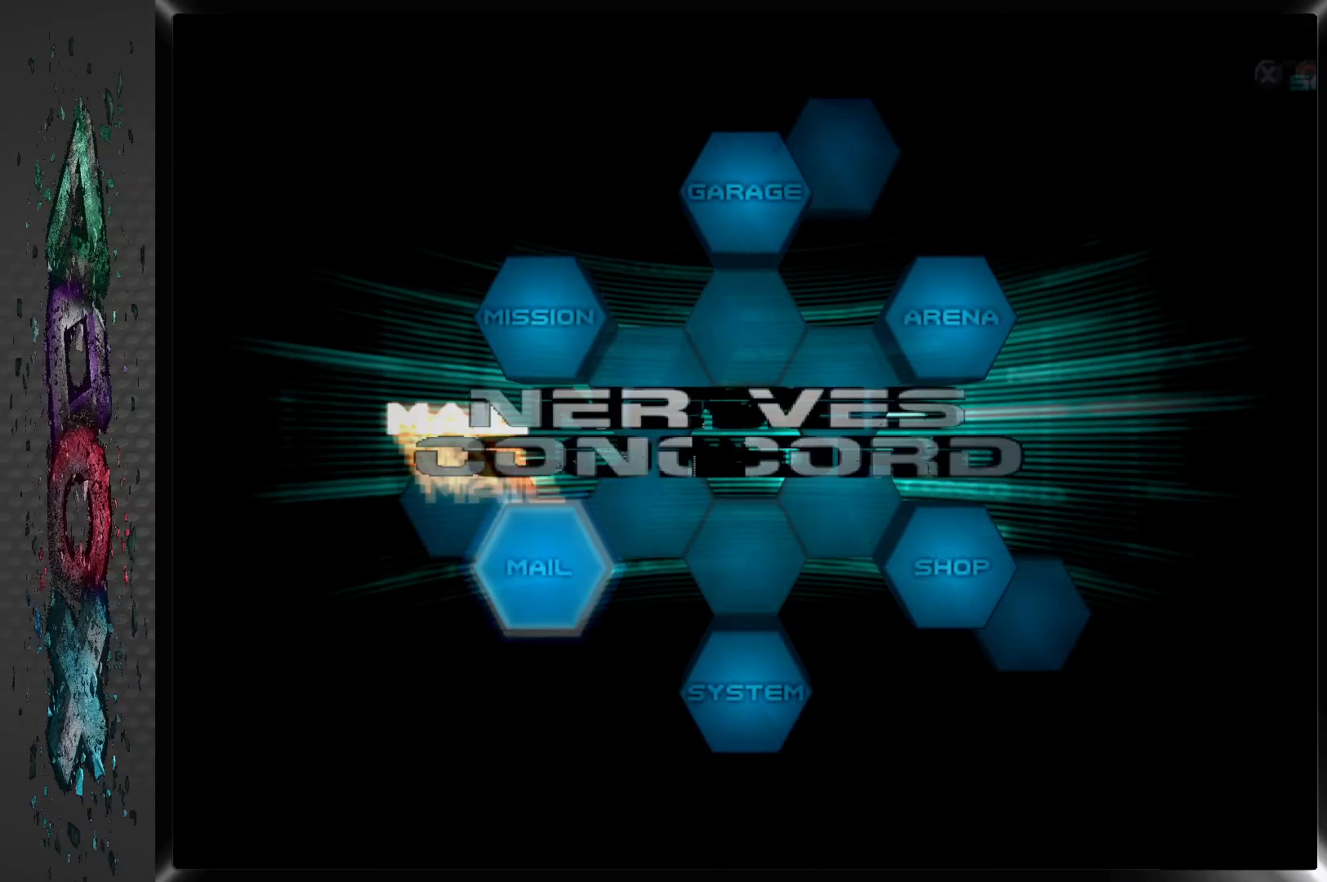
{"buttons": [], "left_stick": "center", "right_stick": "center", "events": [[33, "CROSS", "up"]]}
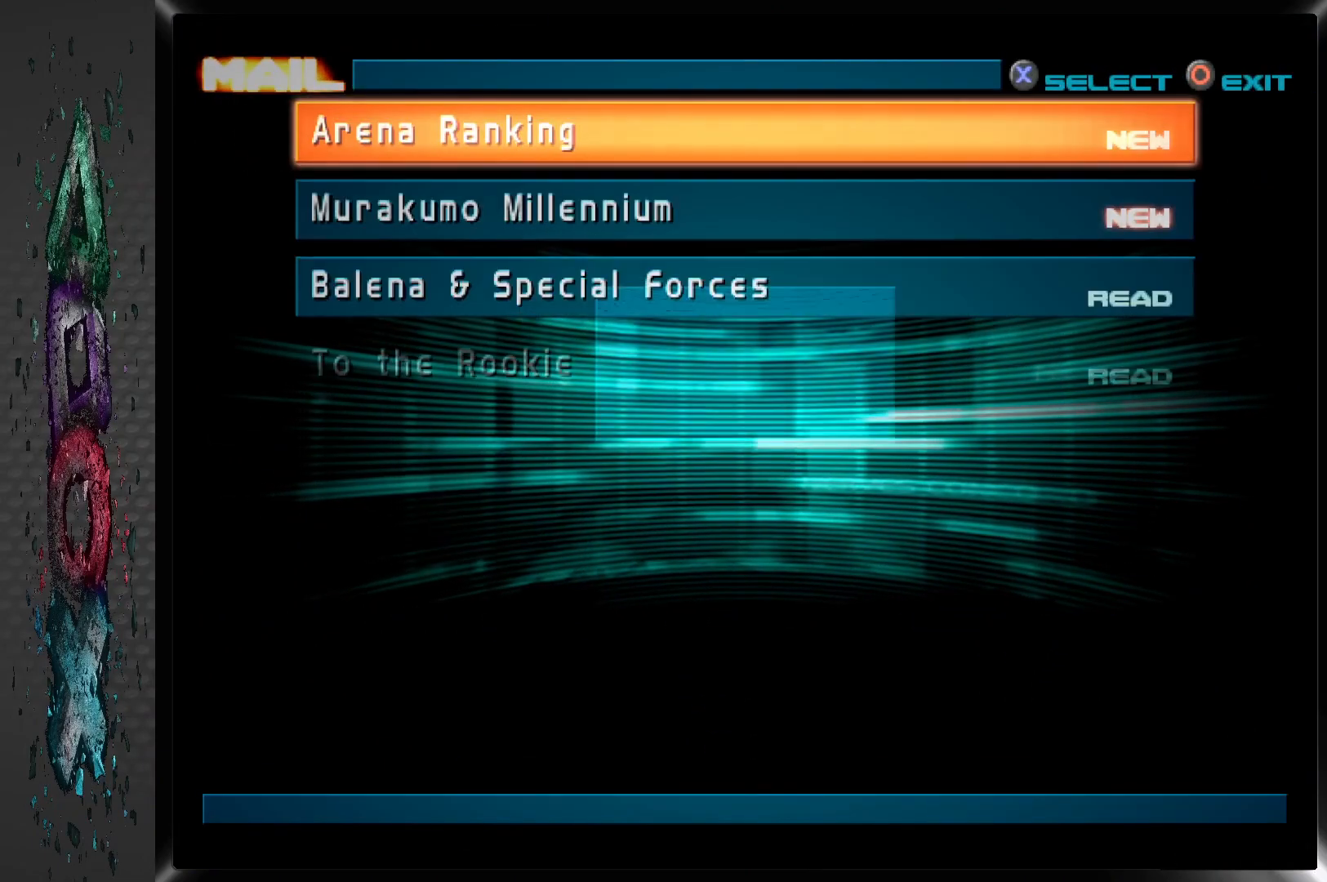
{"buttons": [], "left_stick": "center", "right_stick": "center", "events": []}
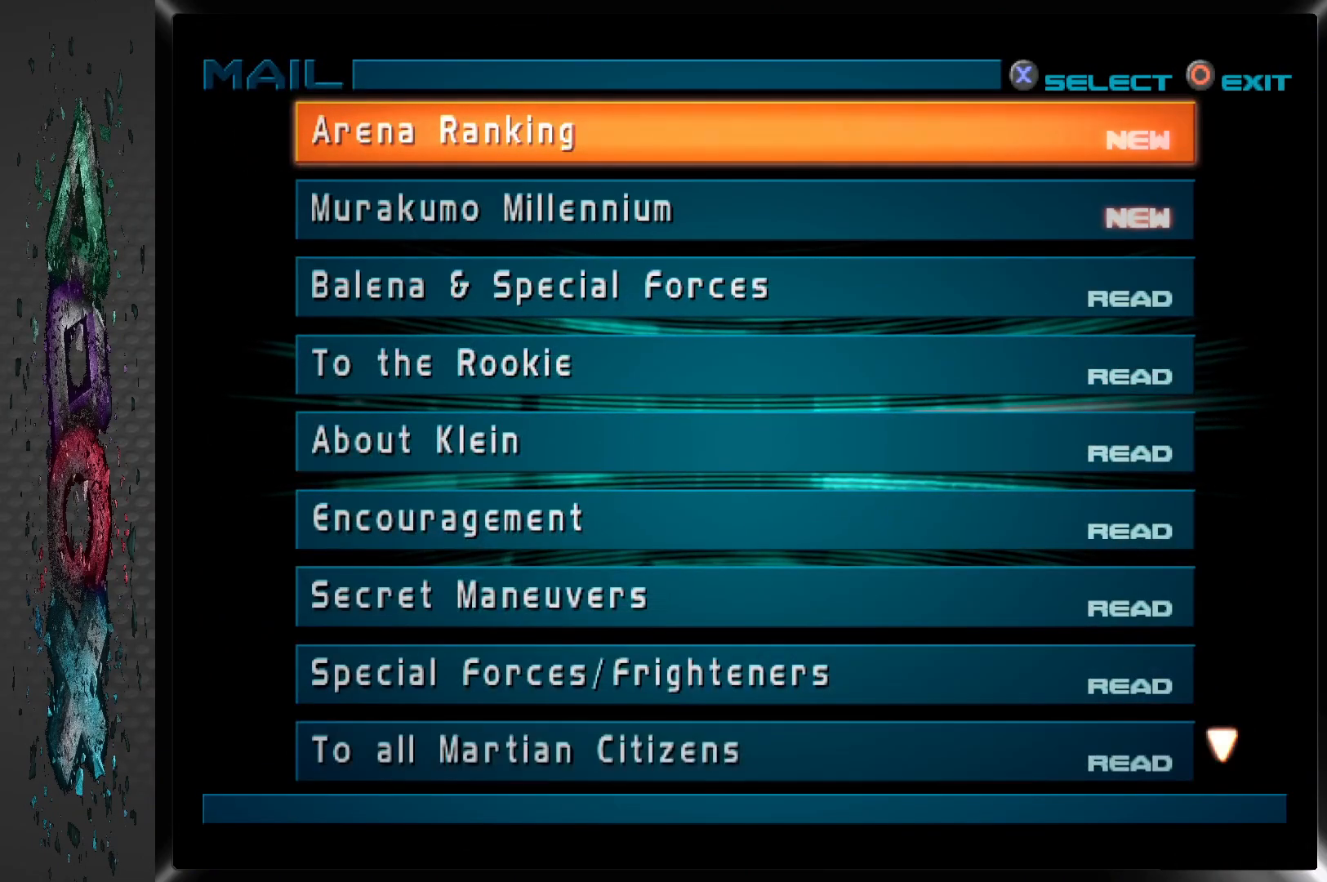
{"buttons": ["DPAD_DOWN"], "left_stick": "center", "right_stick": "center", "events": [[467, "DPAD_DOWN", "down"]]}
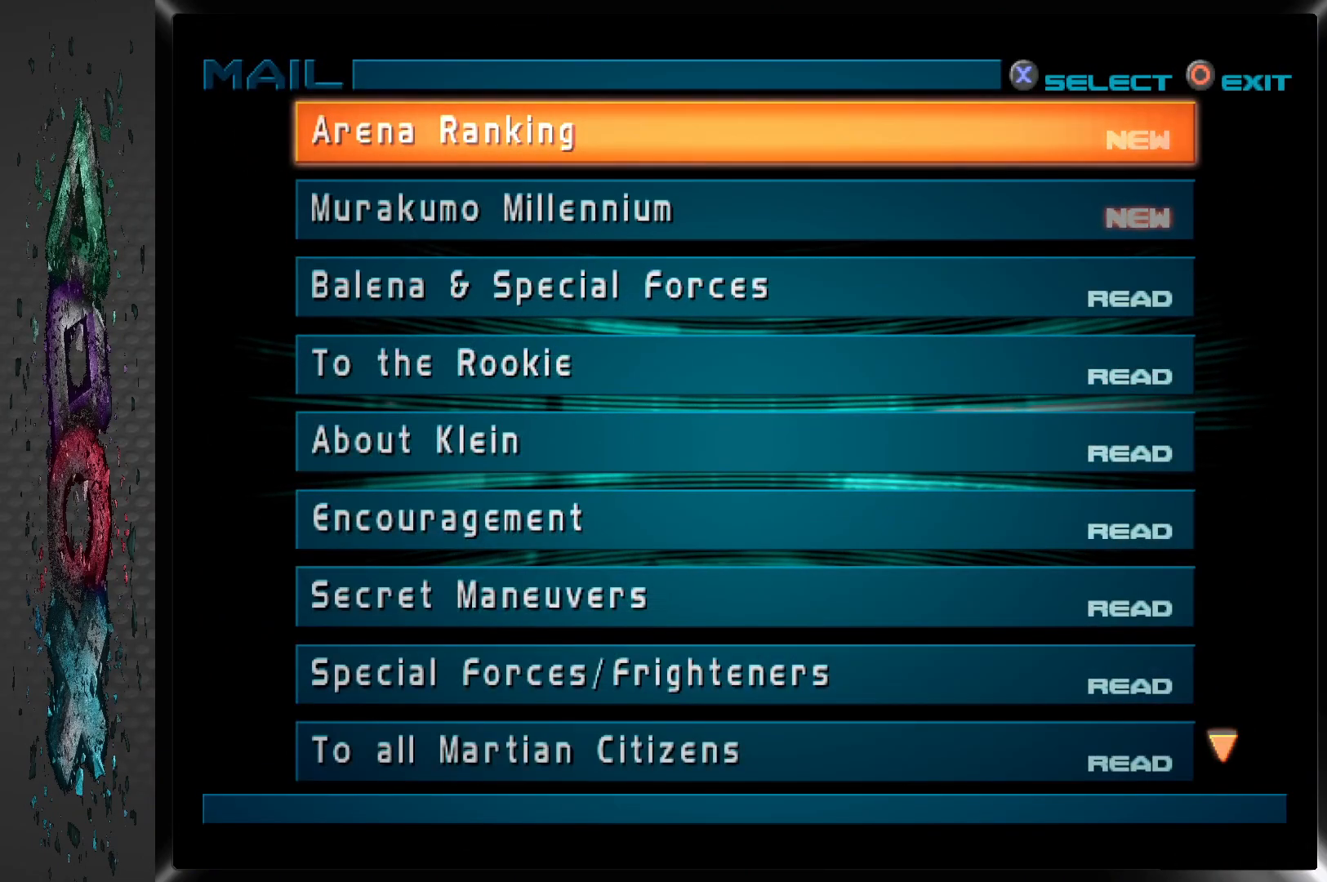
{"buttons": [], "left_stick": "center", "right_stick": "center", "events": [[83, "DPAD_DOWN", "up"], [233, "CROSS", "down"], [400, "CROSS", "up"]]}